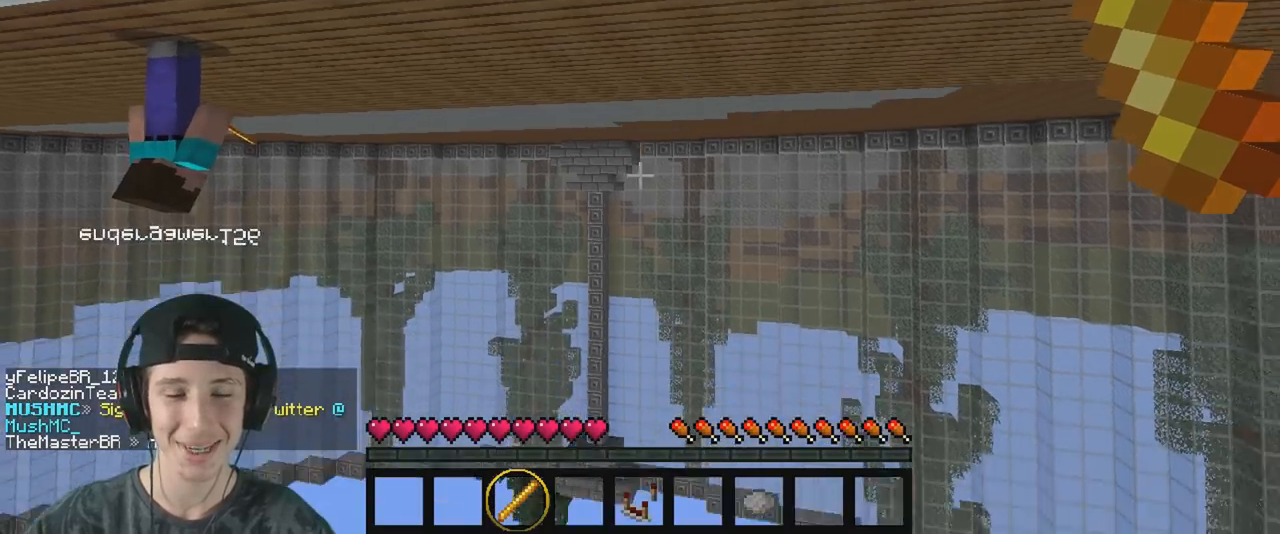
Gameplay with keyboard; each line is a JSON object with the keys held at the frame after it. "events" lists presses ("down") and releases ("up") of "a", "d", "s" and "w" between this image and that frame as [ms after this image, input, new state], when the widget could be followed in between. No other keys are recorded. Mouse input is not recorded.
{"keys": ["w"], "events": [[50, "w", "down"]]}
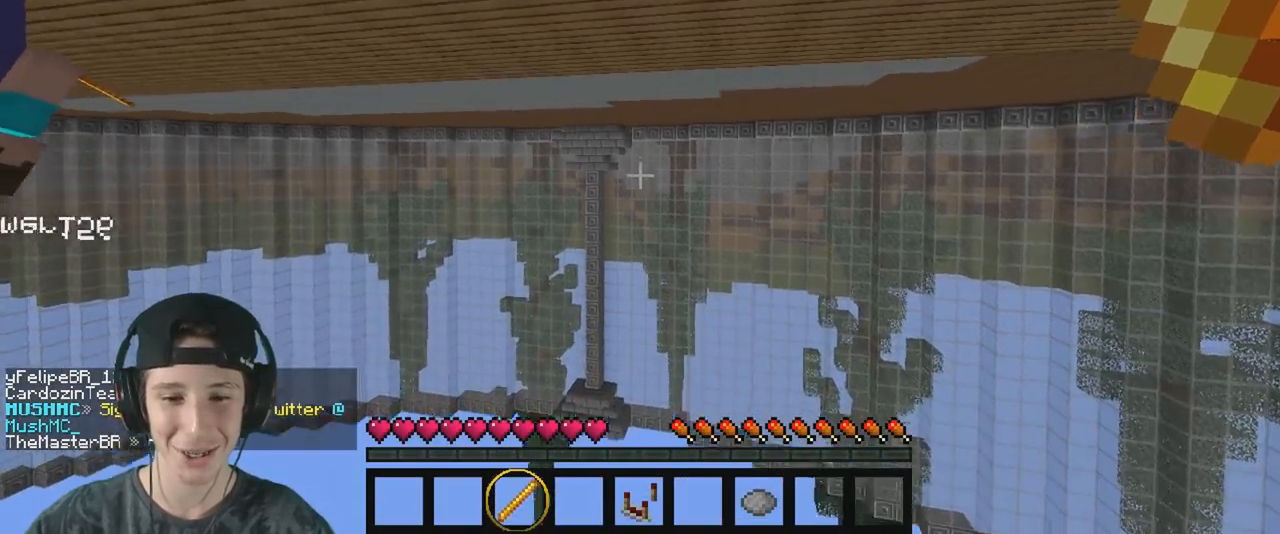
{"keys": ["a", "w"], "events": [[350, "a", "down"]]}
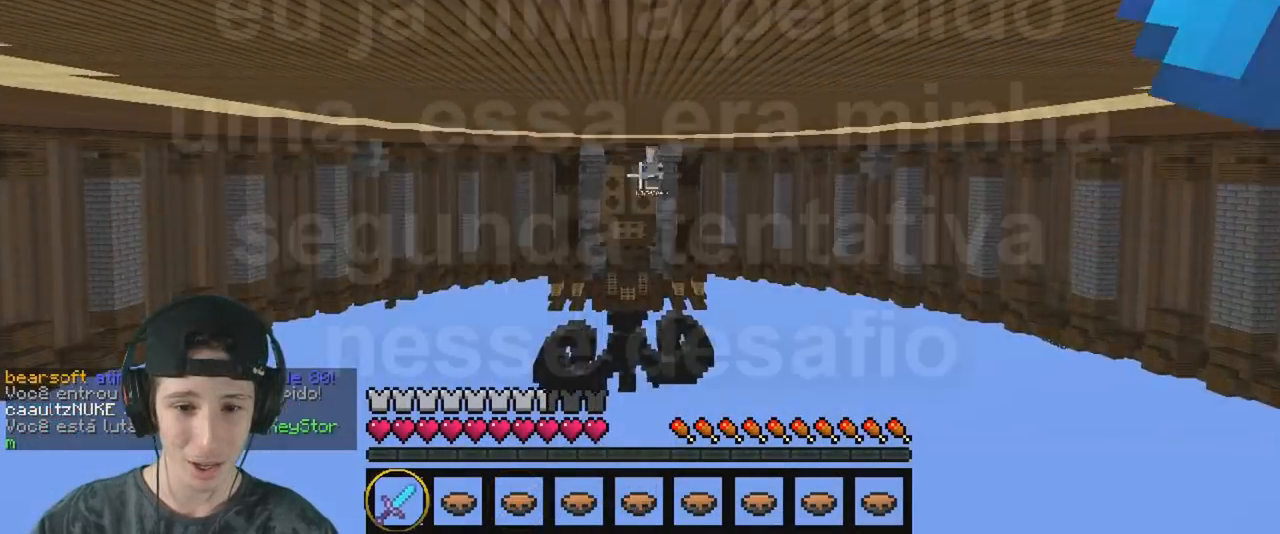
{"keys": ["a"], "events": [[83, "a", "up"], [350, "a", "down"], [483, "w", "up"]]}
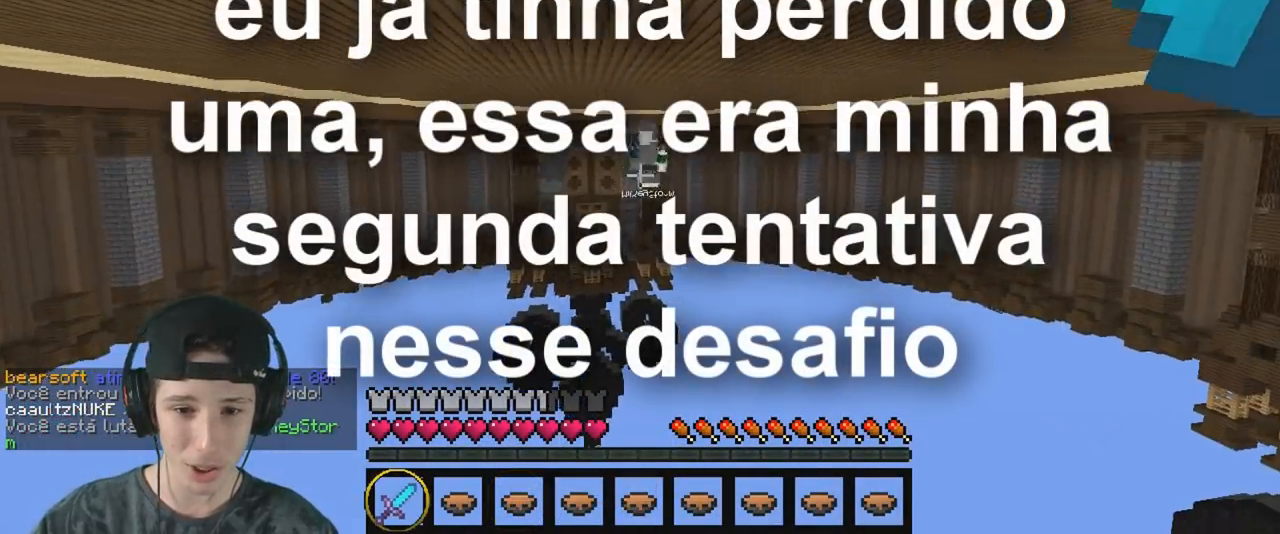
{"keys": ["w"], "events": [[200, "a", "up"], [233, "d", "down"], [267, "w", "down"], [417, "d", "up"]]}
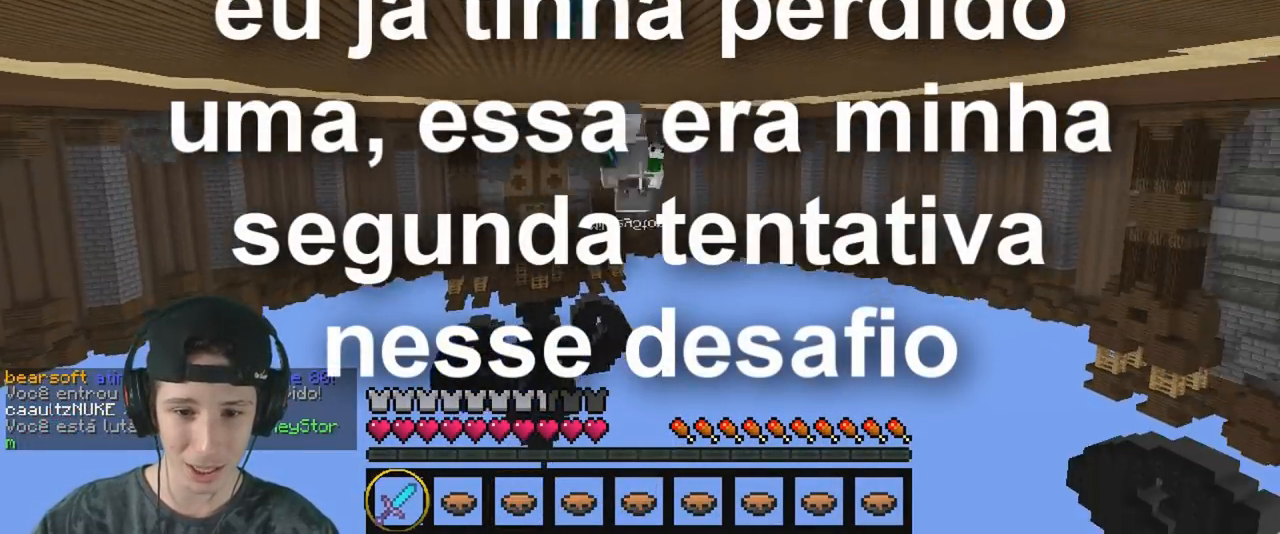
{"keys": ["w"], "events": [[17, "a", "down"], [267, "a", "up"]]}
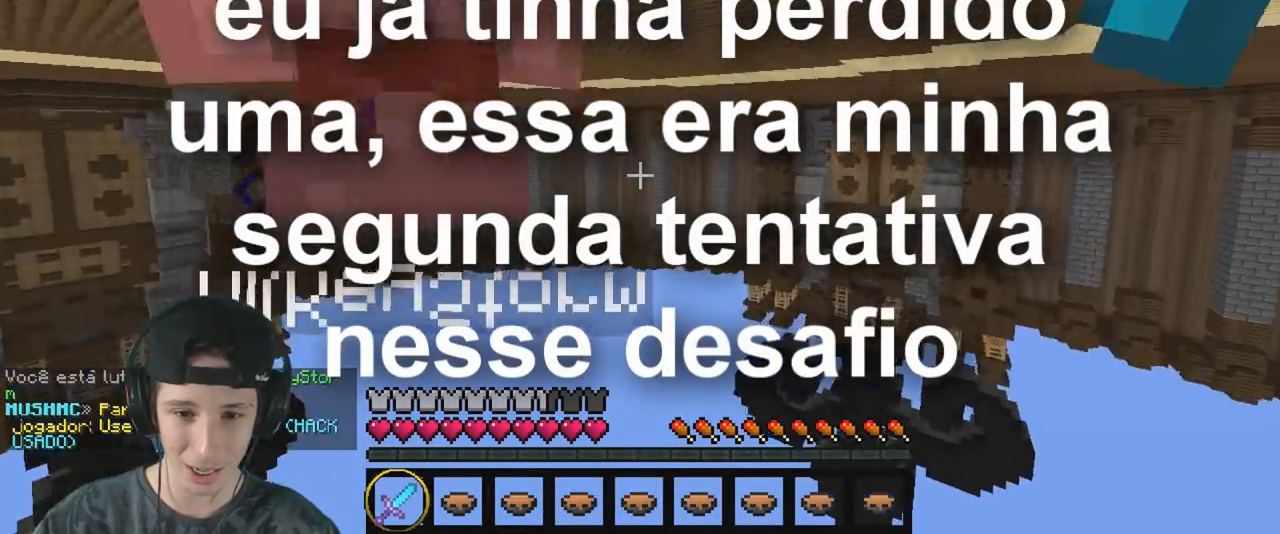
{"keys": ["w"], "events": [[50, "a", "down"], [167, "a", "up"]]}
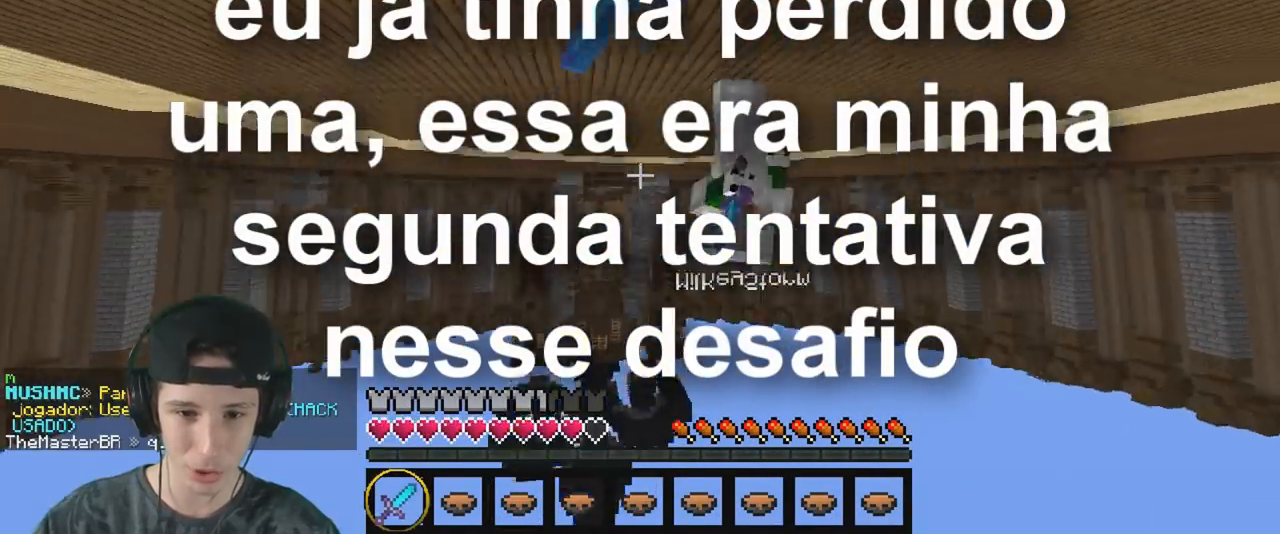
{"keys": ["w"], "events": []}
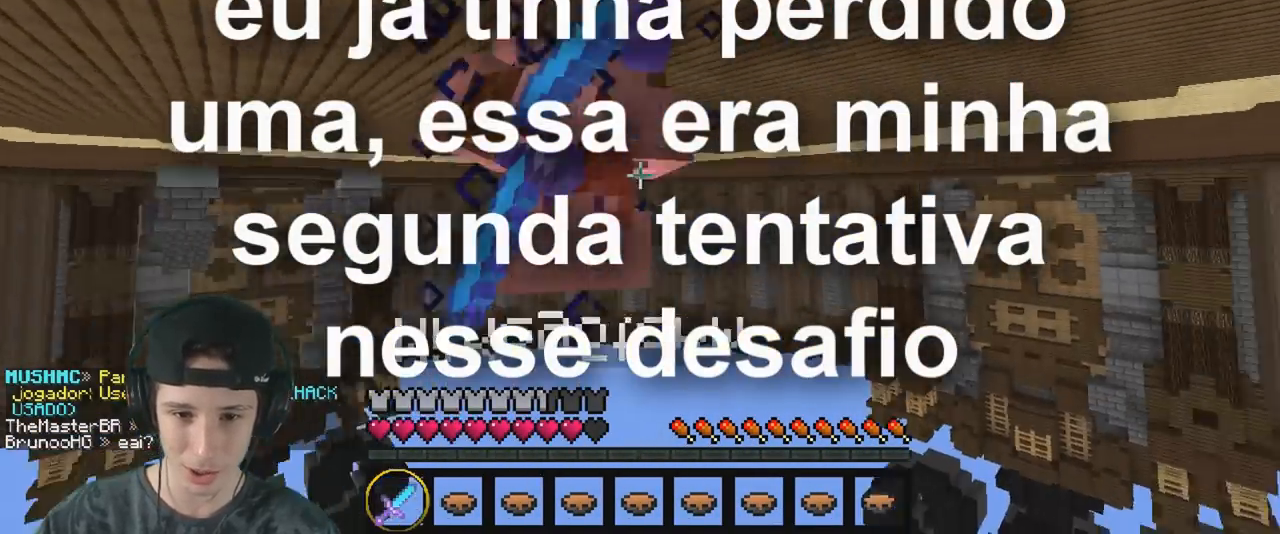
{"keys": ["w"], "events": []}
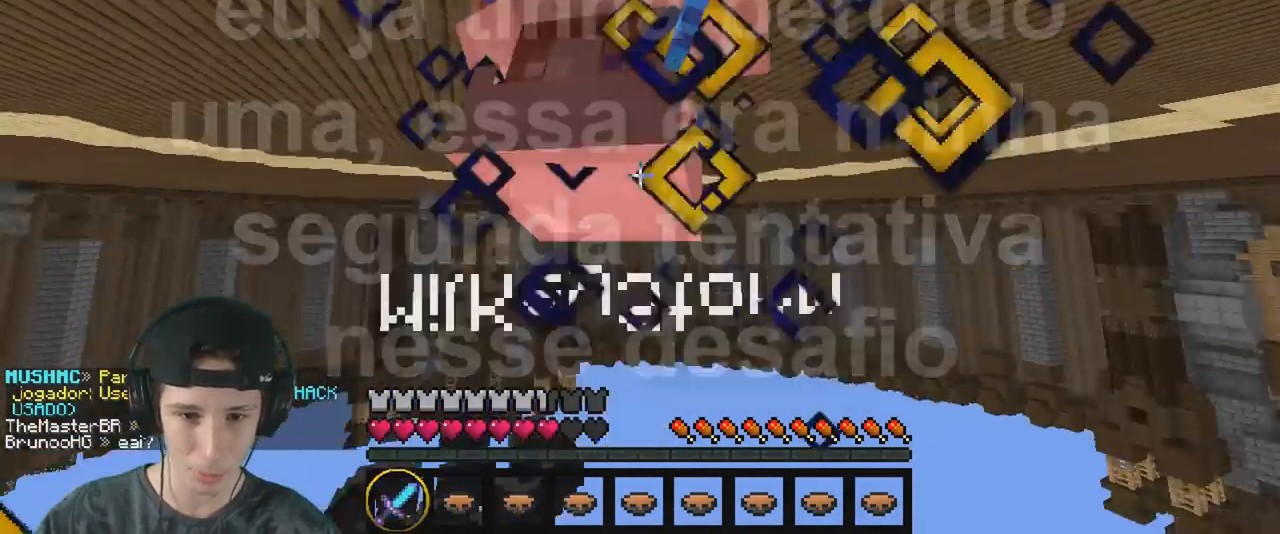
{"keys": ["w"], "events": []}
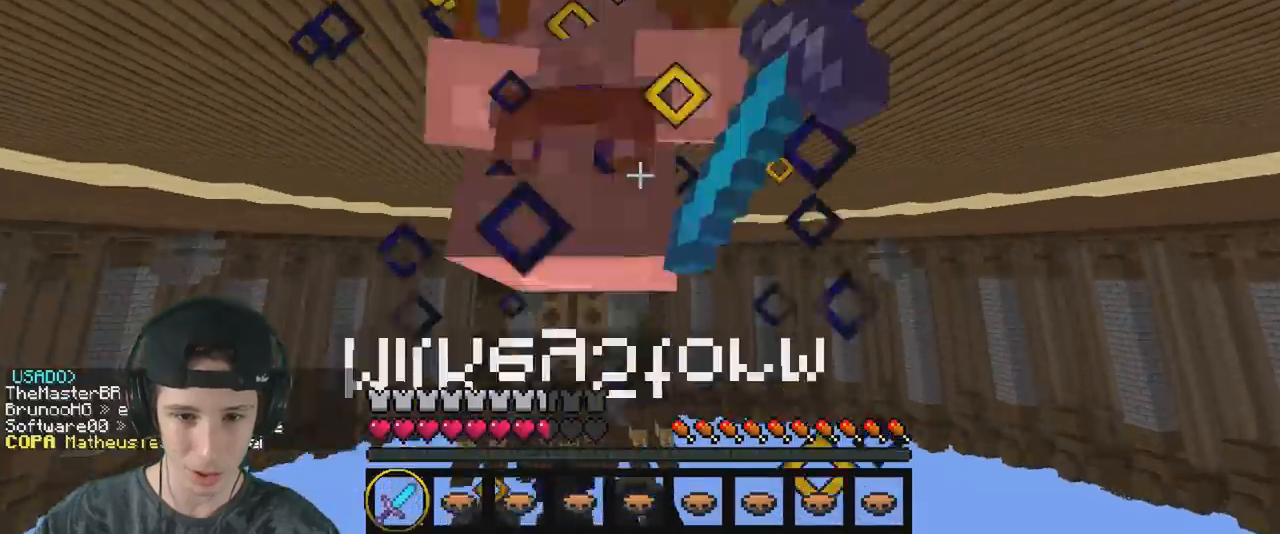
{"keys": ["w"], "events": []}
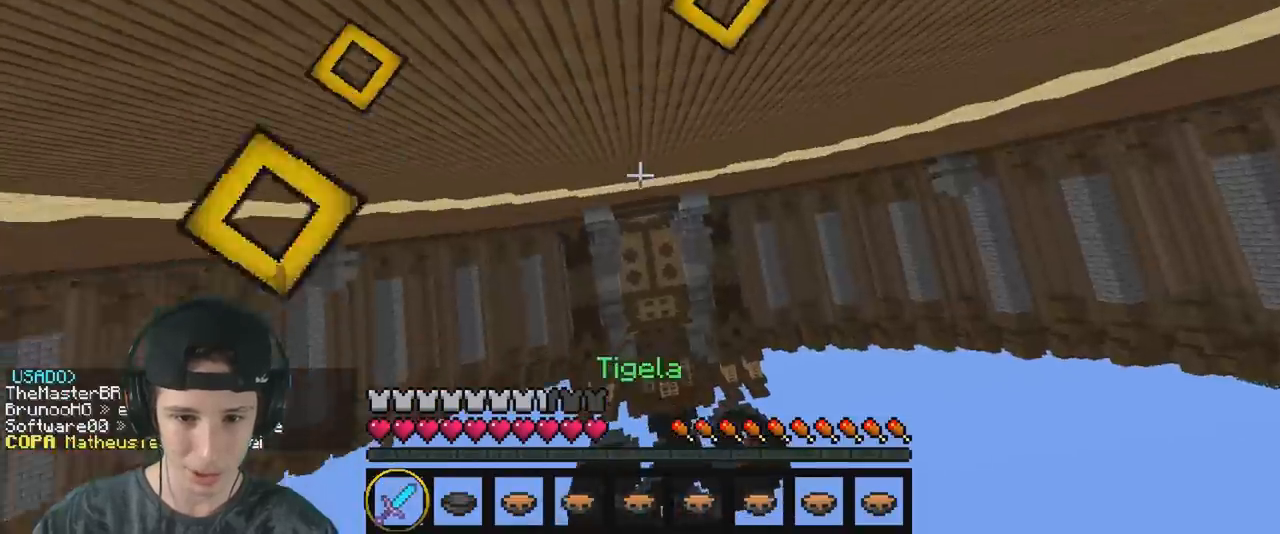
{"keys": ["w"], "events": []}
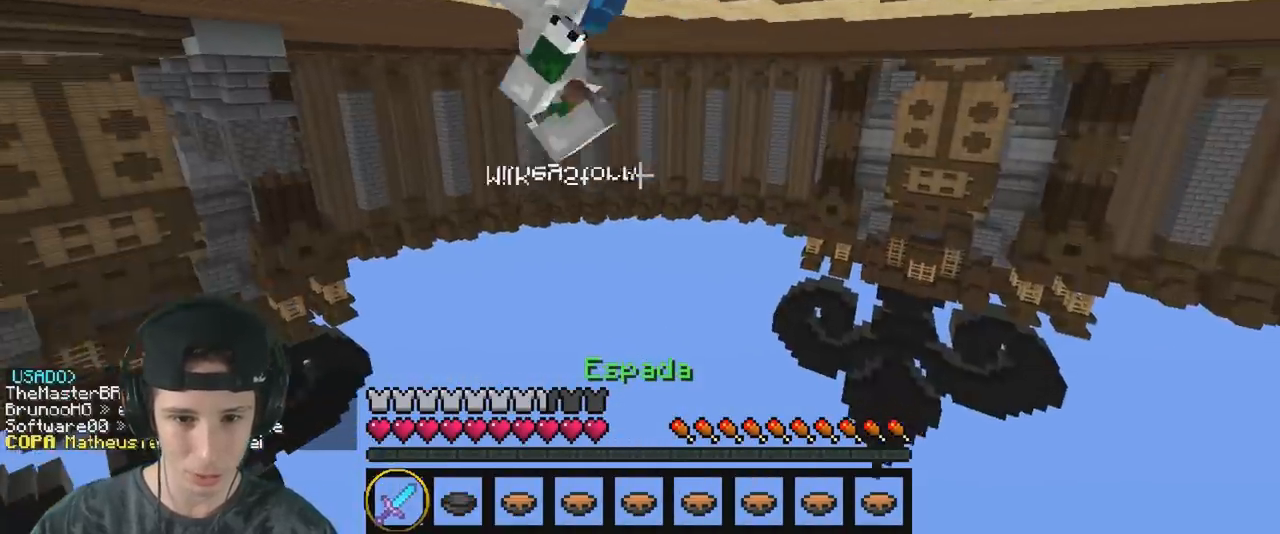
{"keys": ["w"], "events": []}
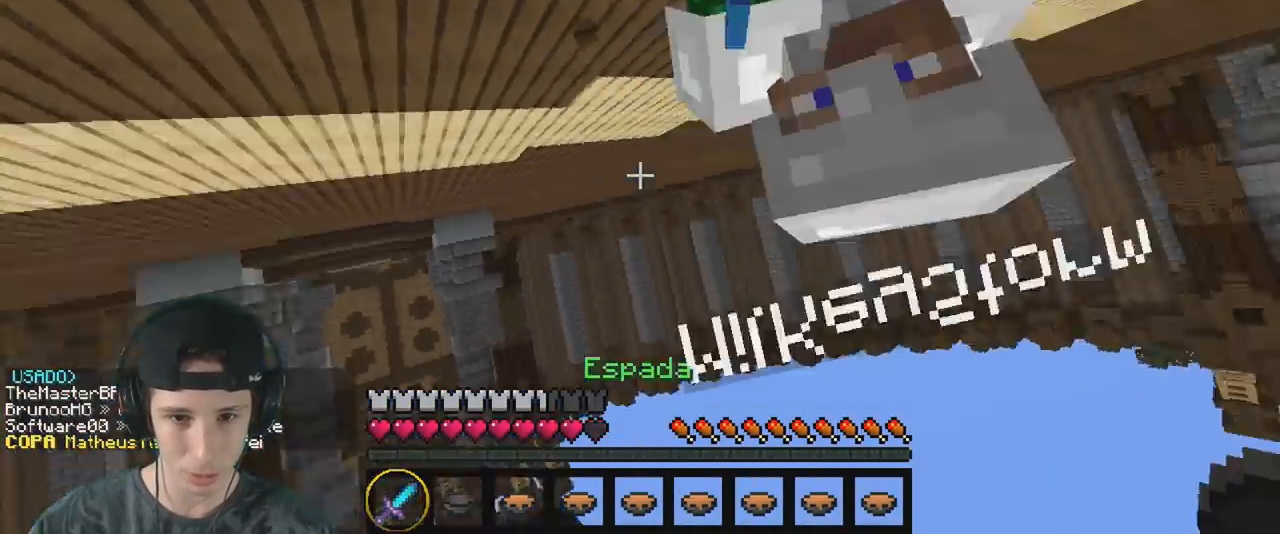
{"keys": ["w"], "events": []}
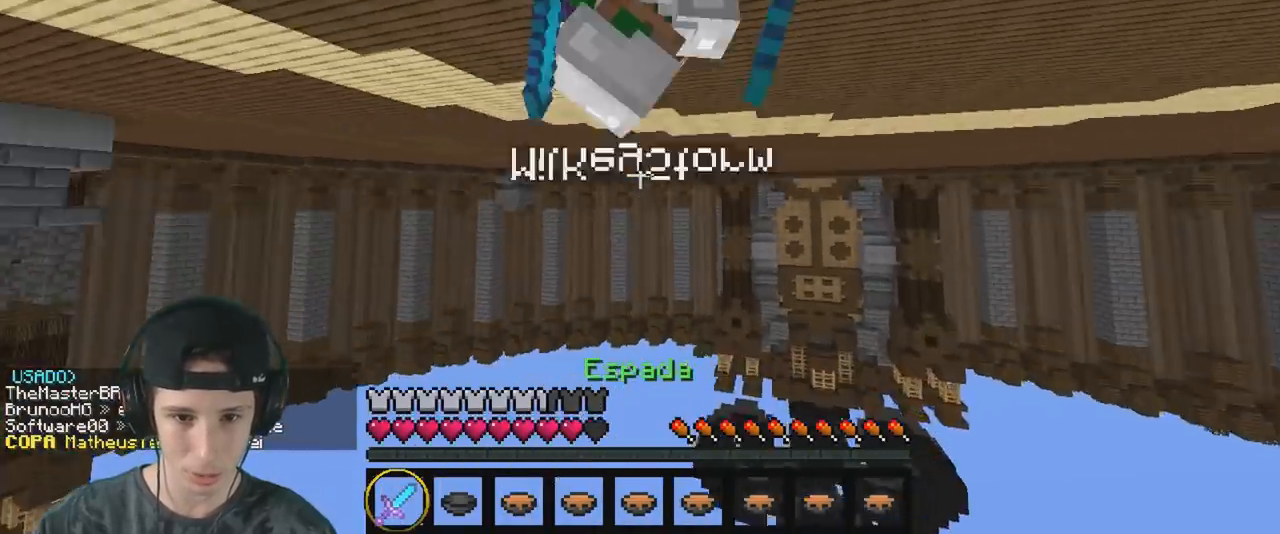
{"keys": ["w"], "events": []}
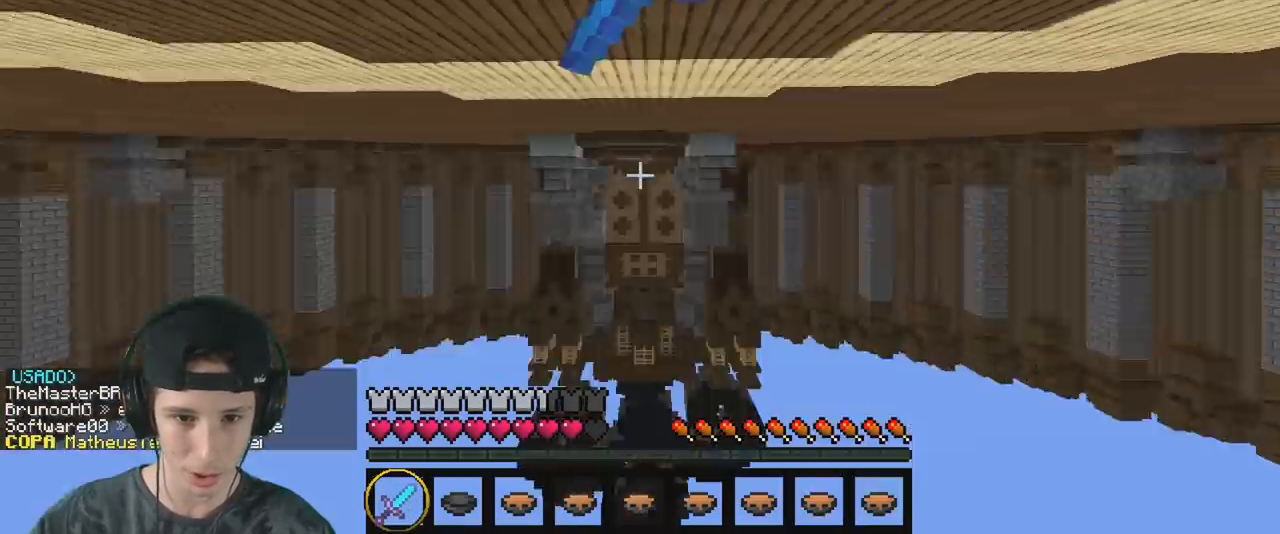
{"keys": ["w"], "events": []}
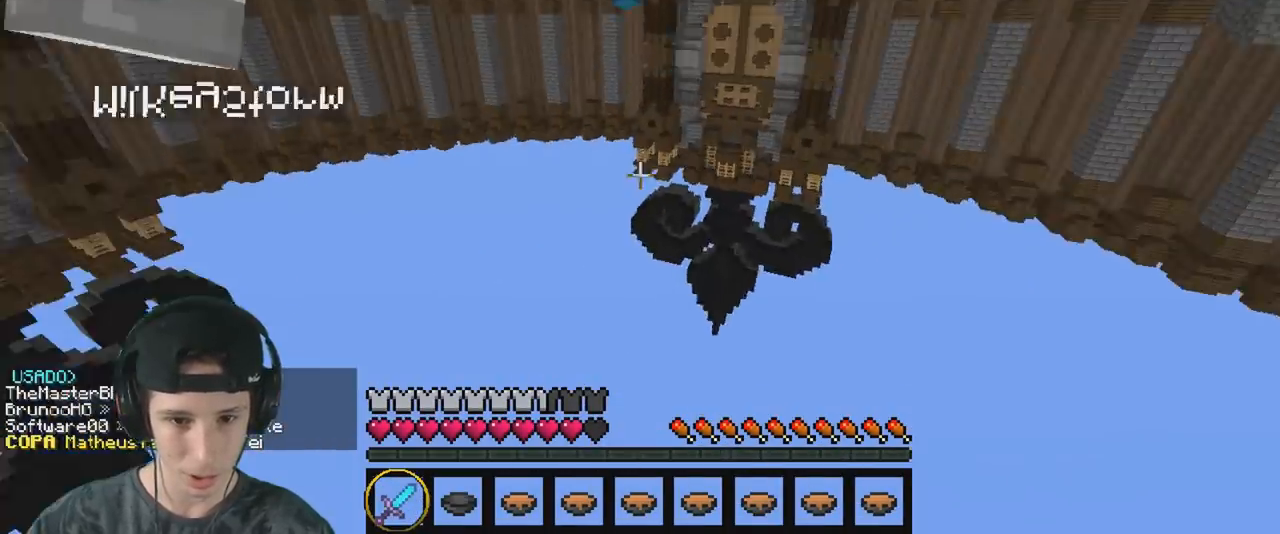
{"keys": ["w"], "events": []}
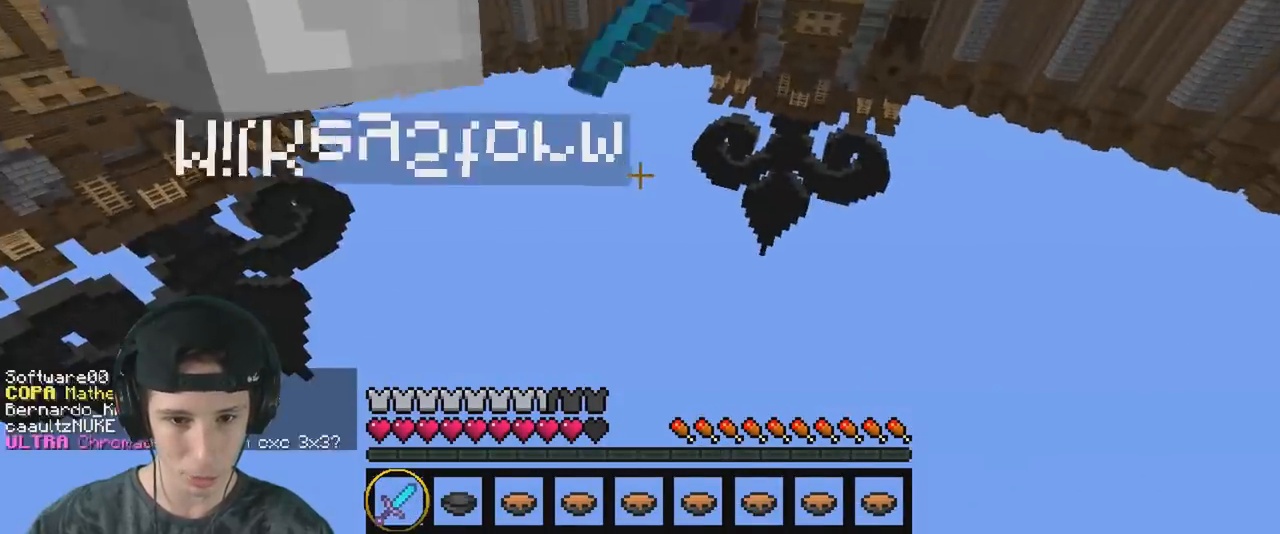
{"keys": ["w"], "events": []}
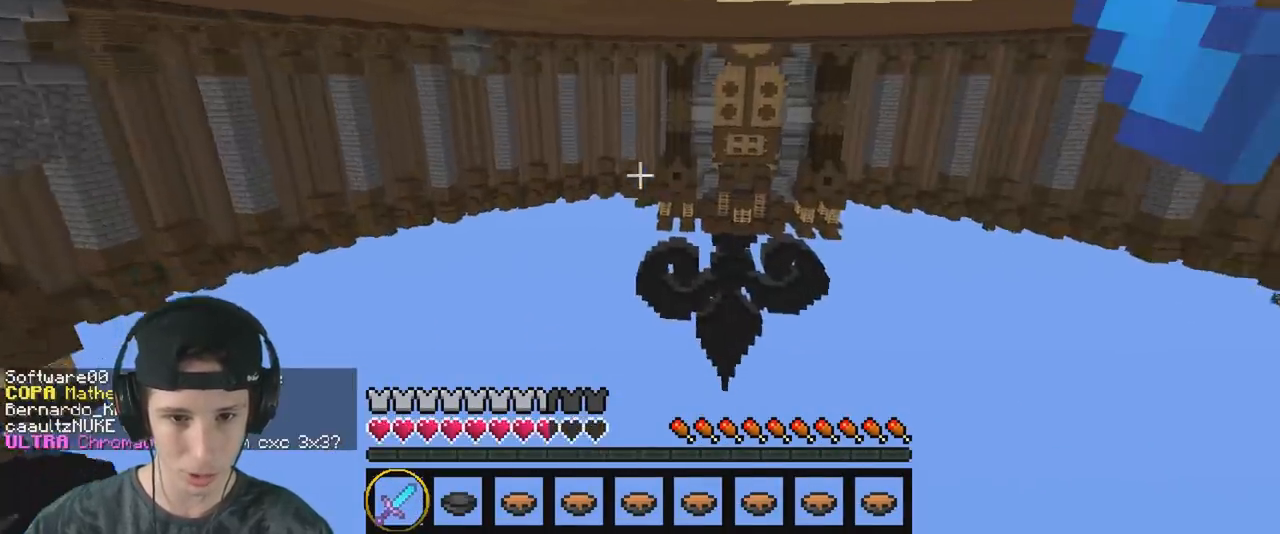
{"keys": ["w"], "events": []}
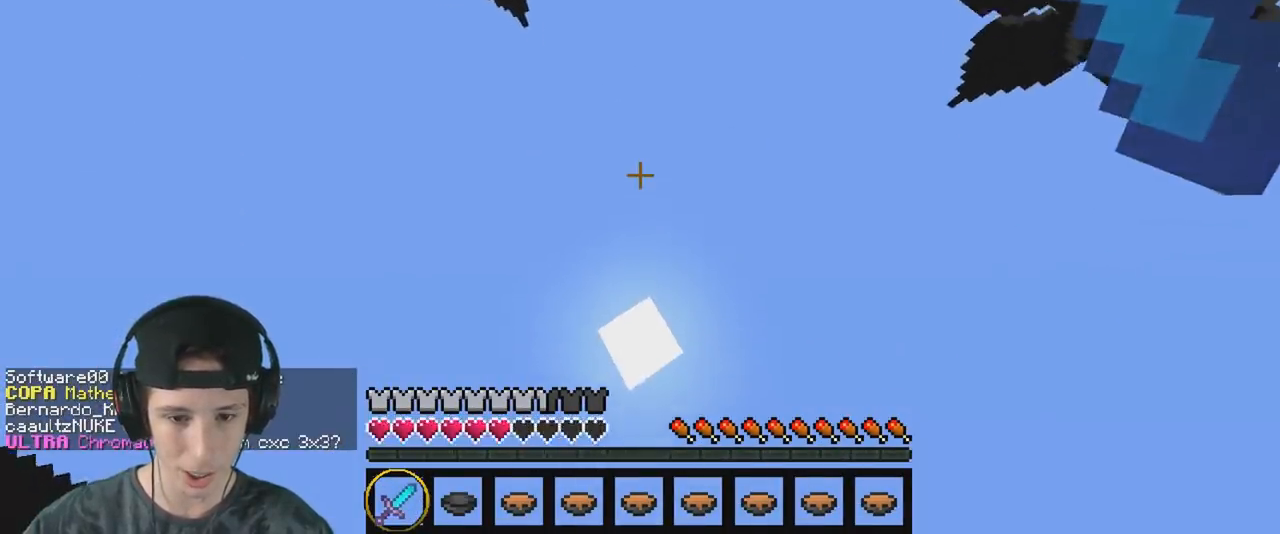
{"keys": ["w"], "events": []}
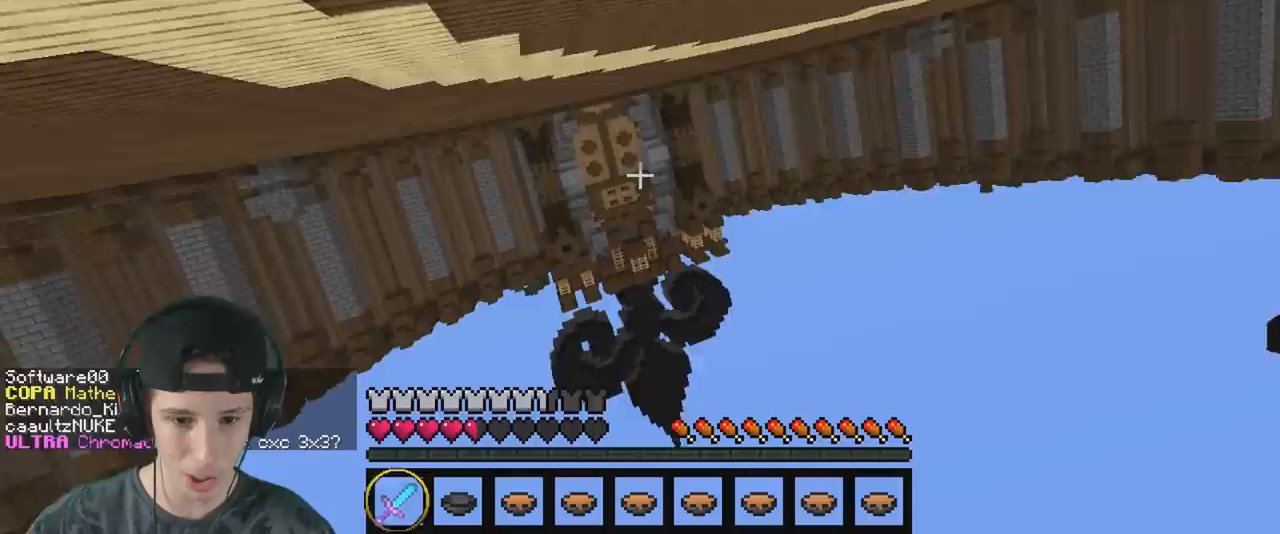
{"keys": ["w"], "events": []}
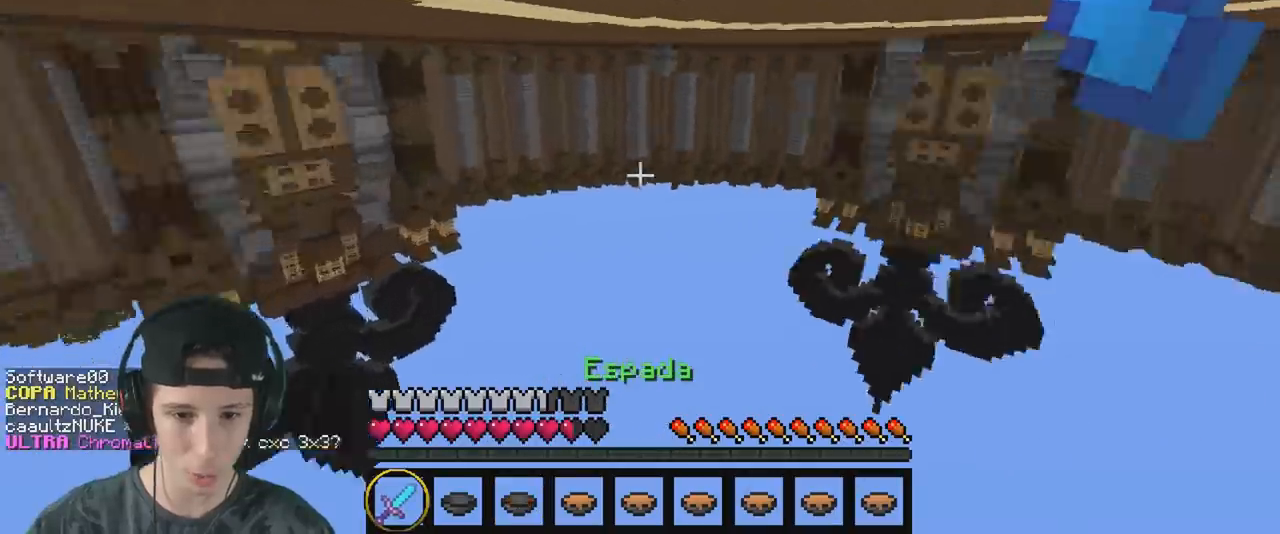
{"keys": ["w"], "events": []}
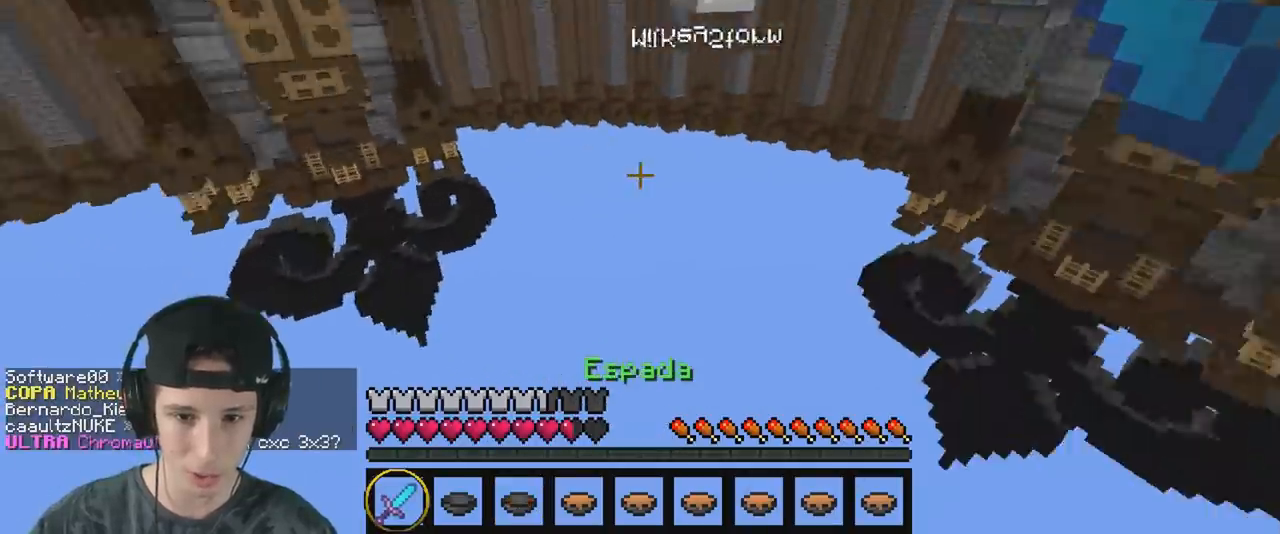
{"keys": ["w"], "events": []}
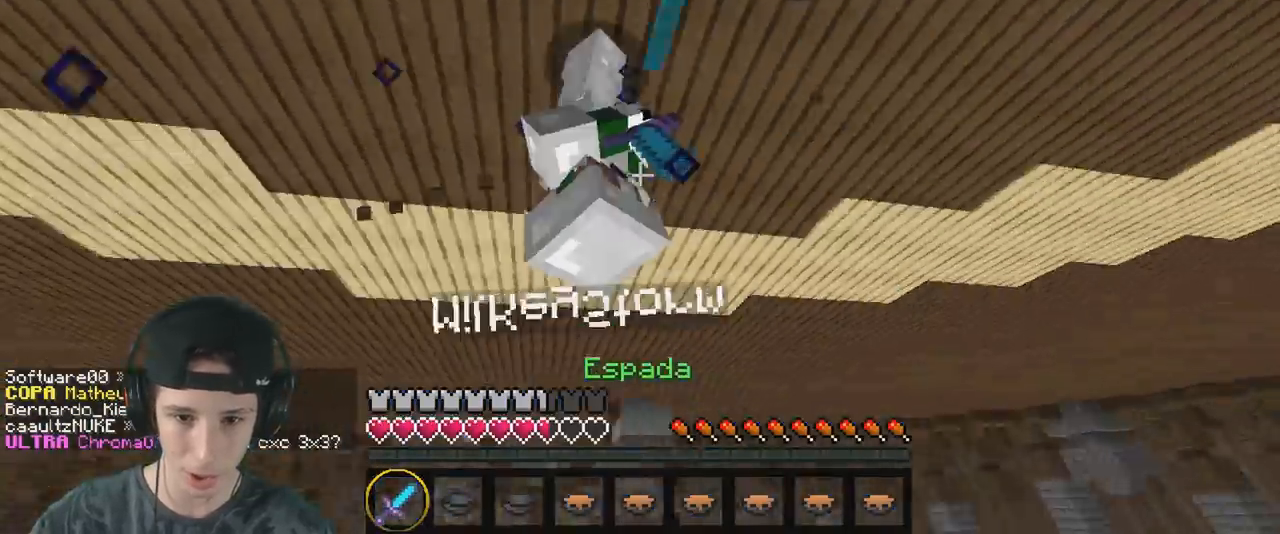
{"keys": ["w"], "events": []}
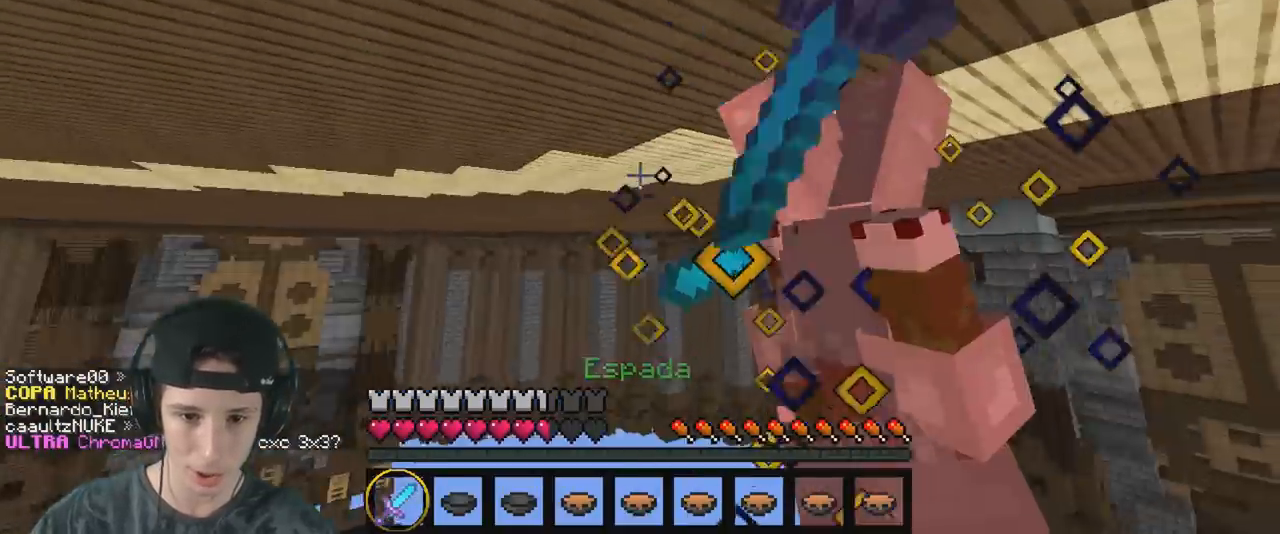
{"keys": ["w"], "events": []}
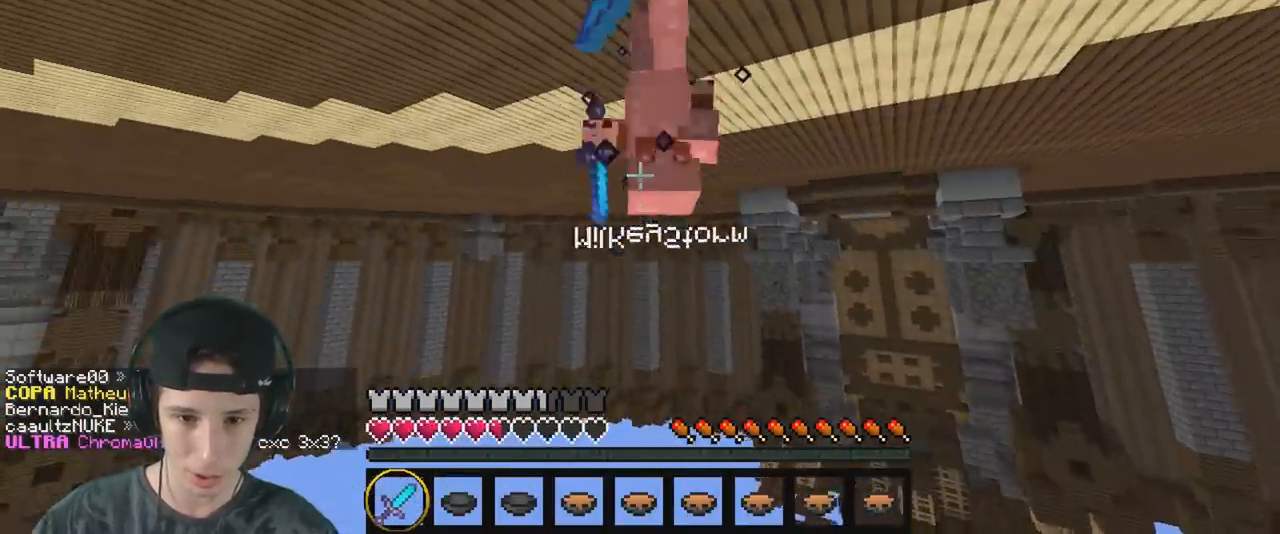
{"keys": ["w"], "events": []}
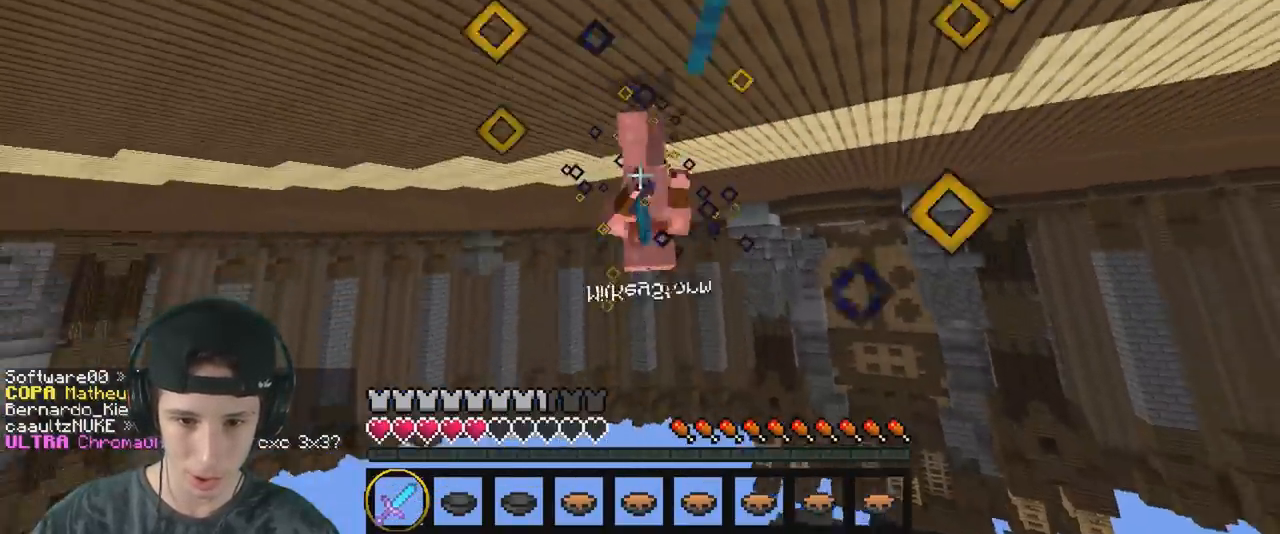
{"keys": ["w"], "events": []}
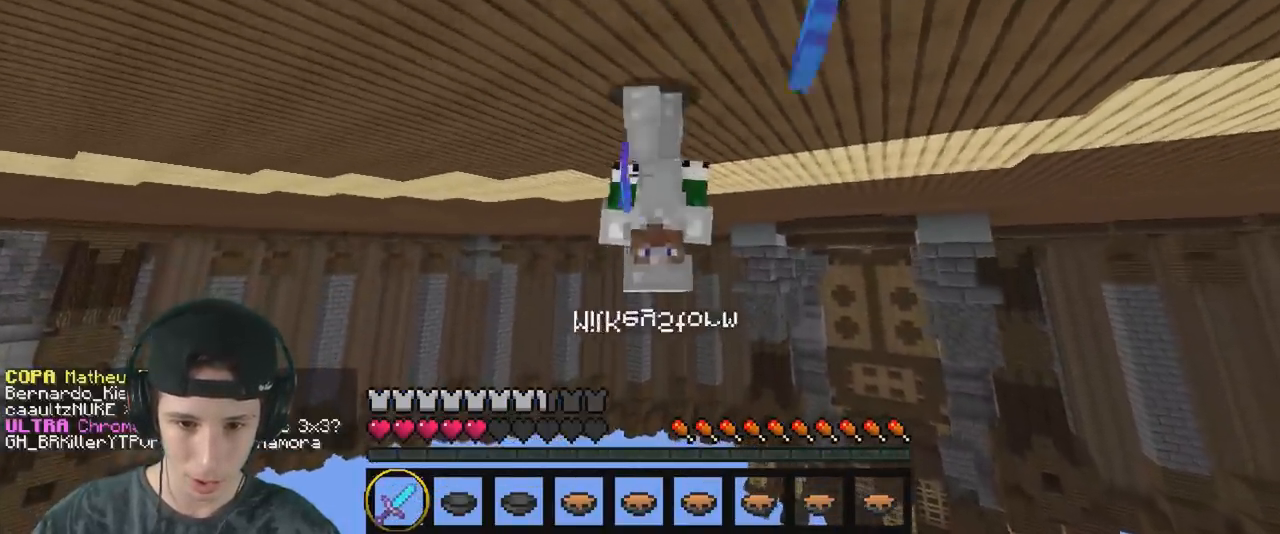
{"keys": ["w"], "events": []}
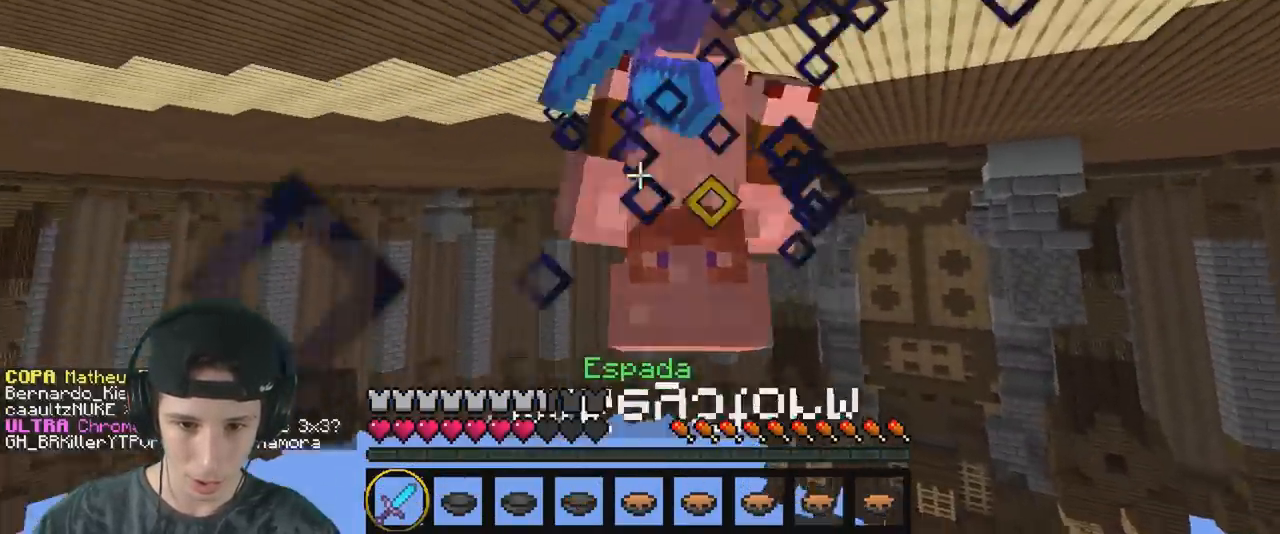
{"keys": ["w"], "events": []}
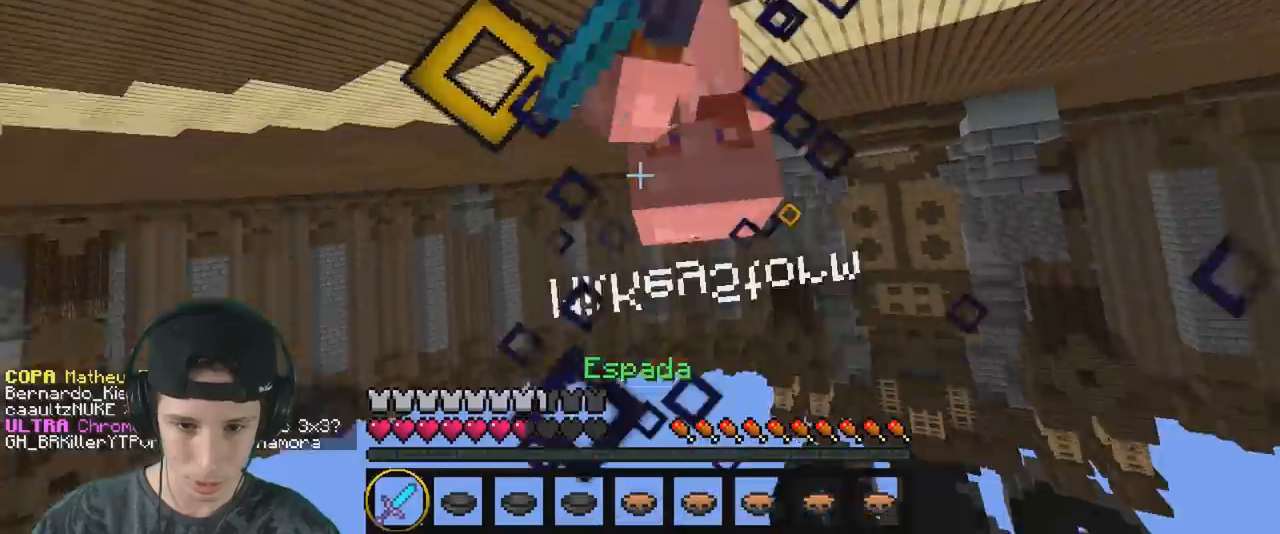
{"keys": ["w"], "events": []}